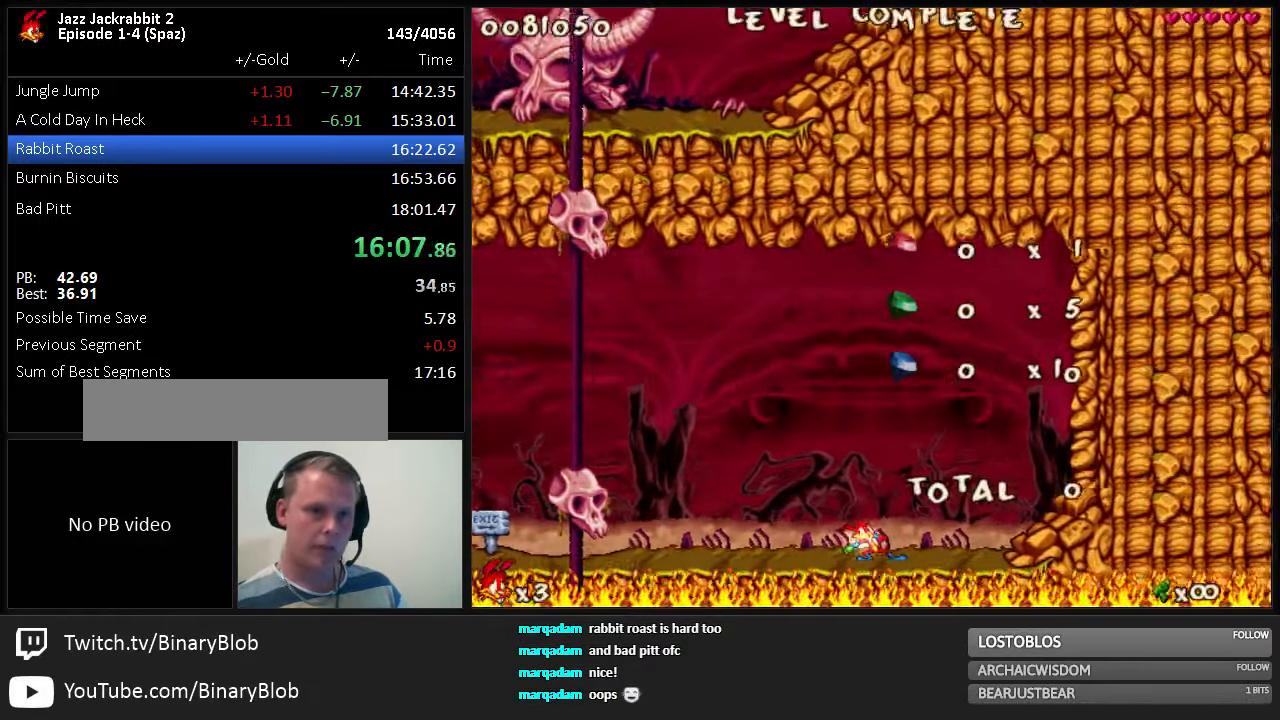
Gameplay with keyboard; each line is a JSON object with the keys held at the frame after it. "events" lists presses ("down") and releases ("up") of "1", "2", "3", "4", "5", "6", "7", "8", "9", "down", "jump", "left", "right", "run", "shoot" and "up" between this image and that frame as [ms after this image, input, new state], when the widget could be followed in between. No other keys are recorded. Mouse input is not recorded. Key names are as the overlay labels them; some are game actions (e.g. jump) rather than physical keys.
{"keys": ["right", "run"], "events": []}
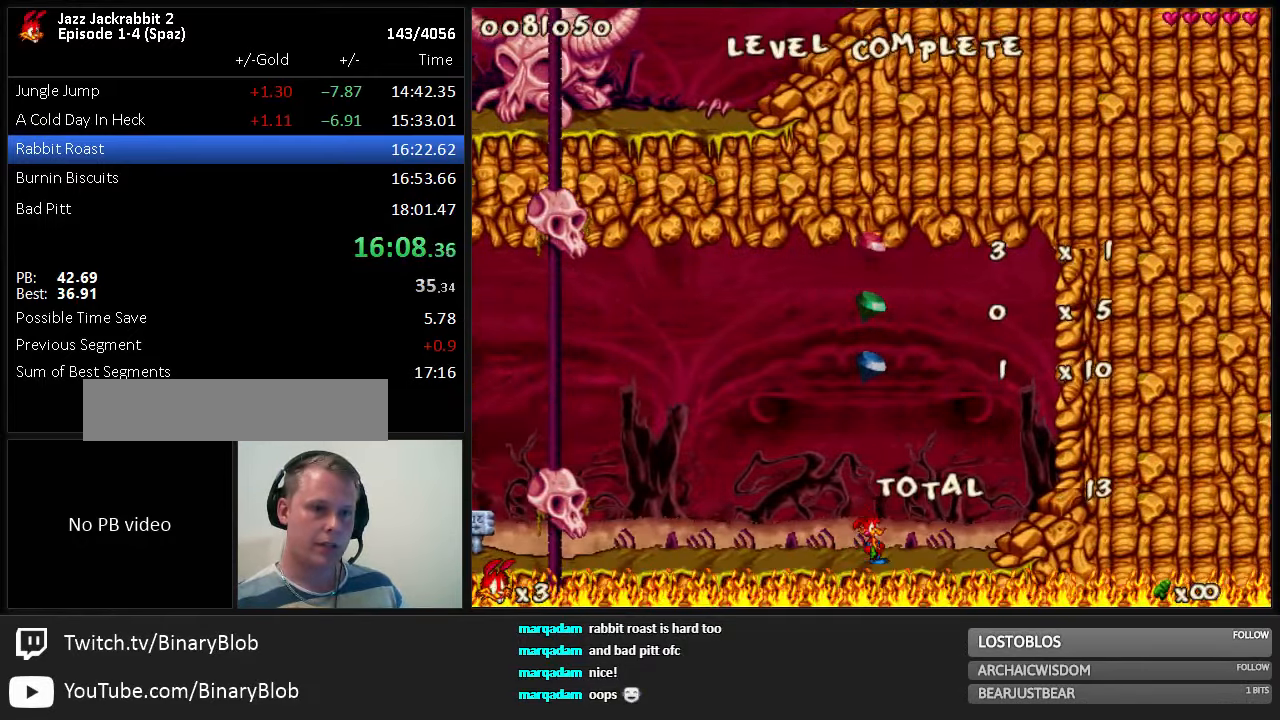
{"keys": ["right", "run"], "events": []}
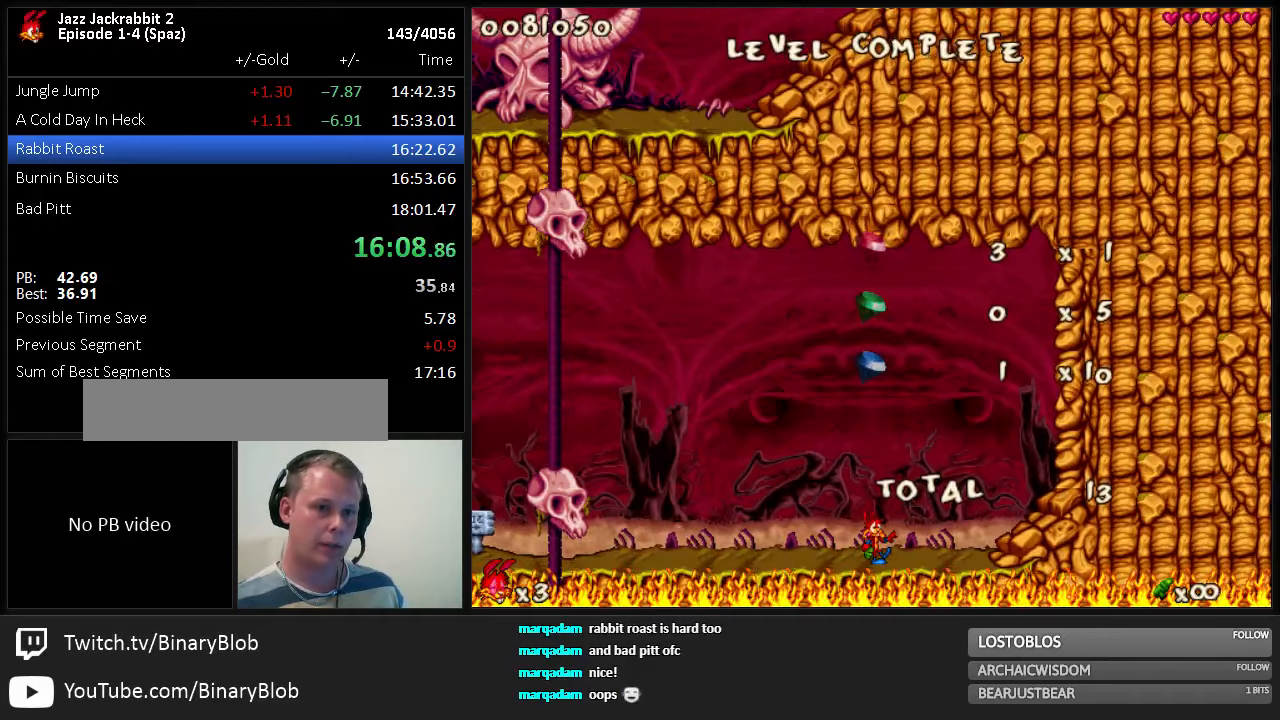
{"keys": ["right", "run"], "events": []}
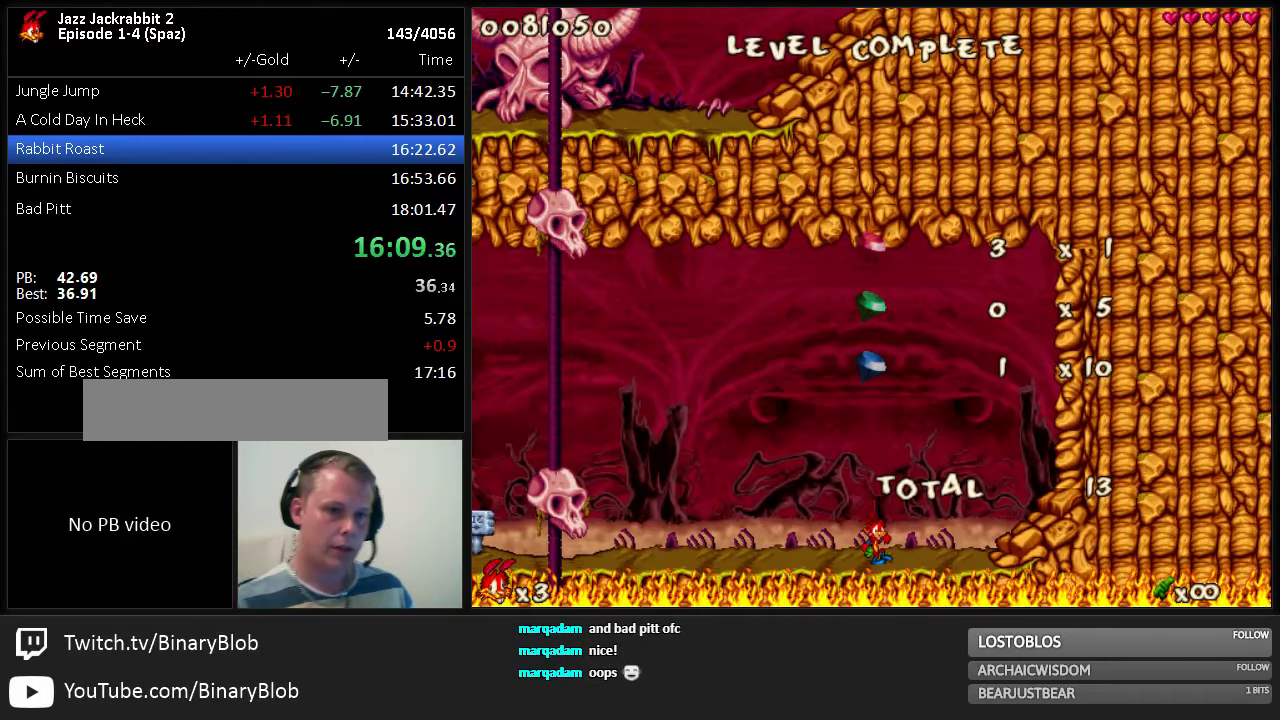
{"keys": ["right", "run"], "events": []}
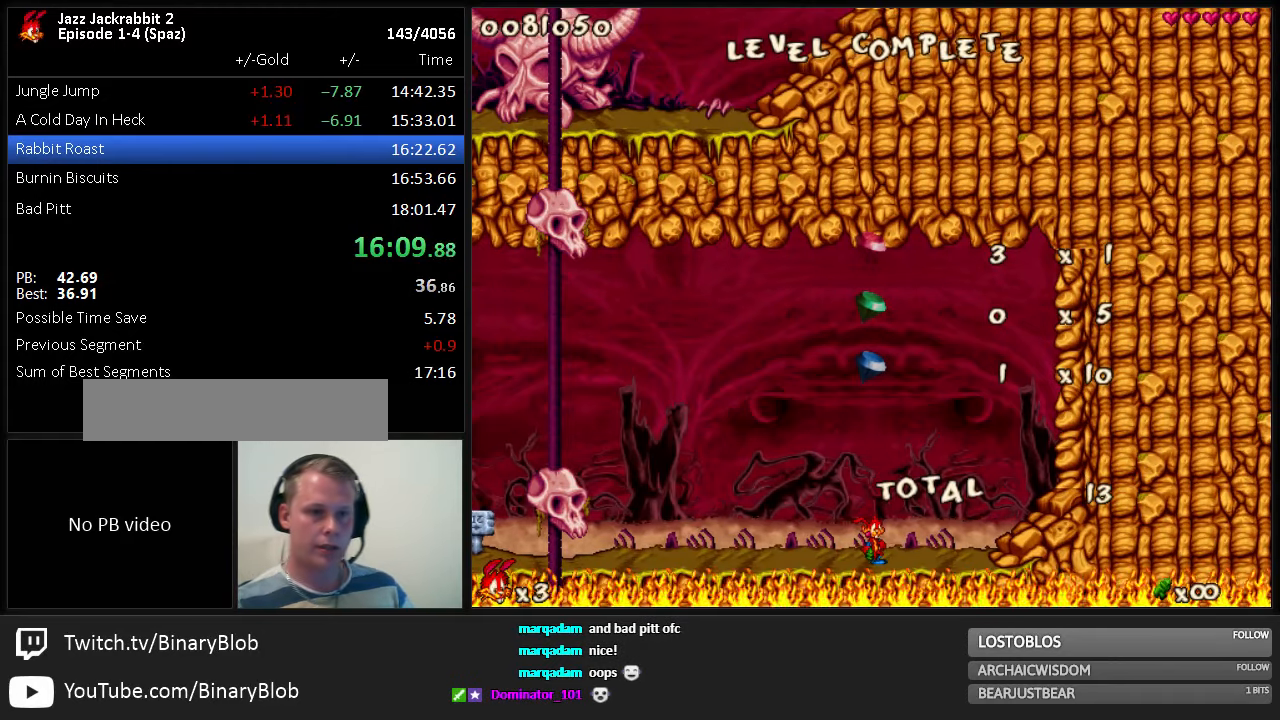
{"keys": ["right", "run"], "events": []}
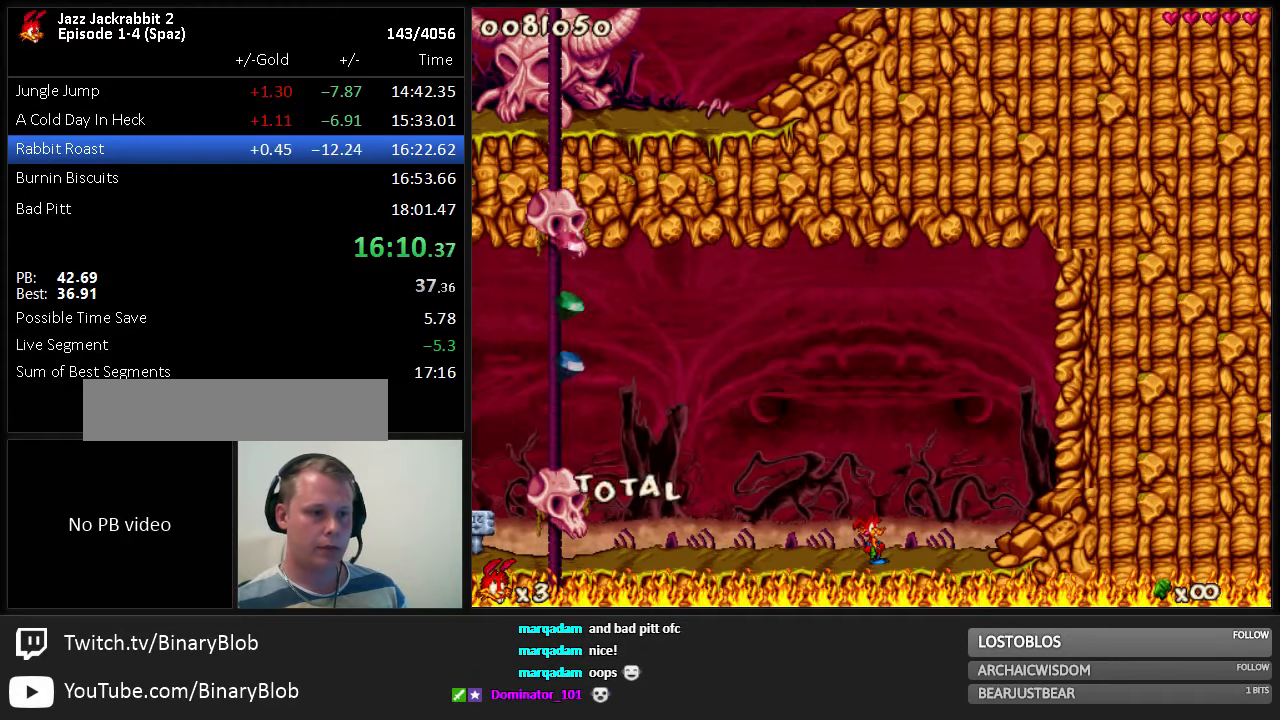
{"keys": ["right", "run"], "events": []}
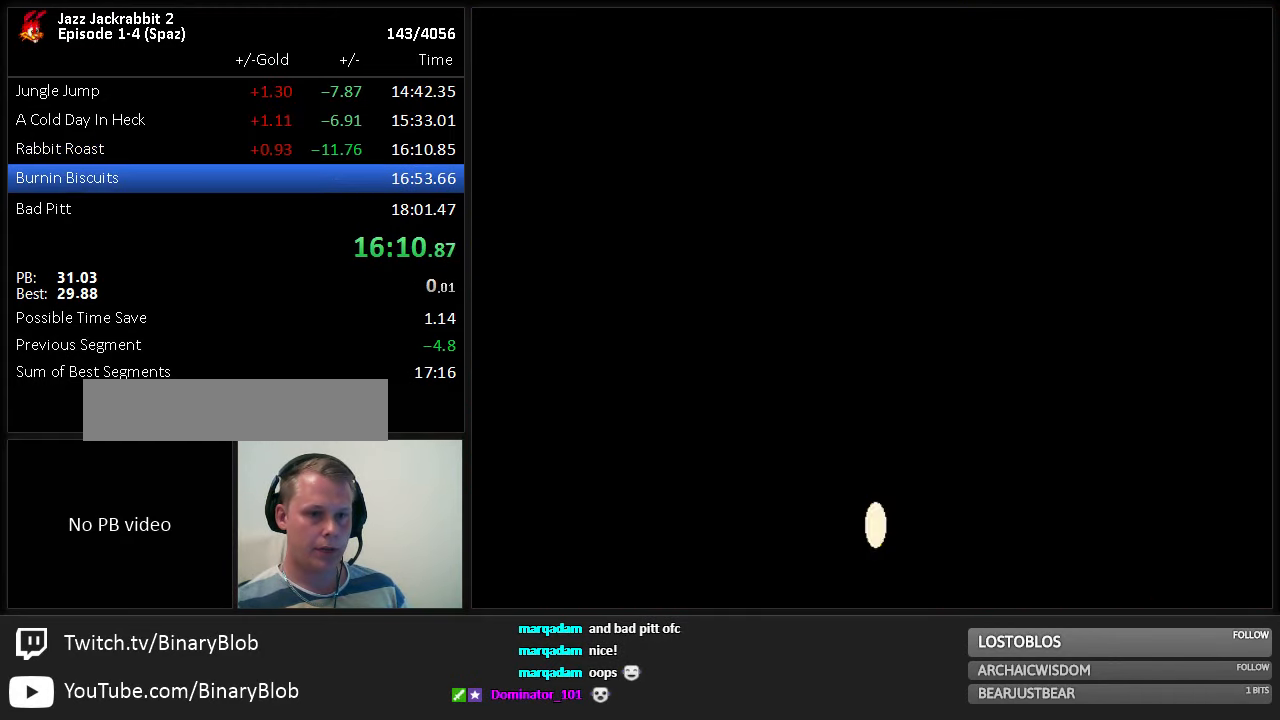
{"keys": ["right", "run"], "events": []}
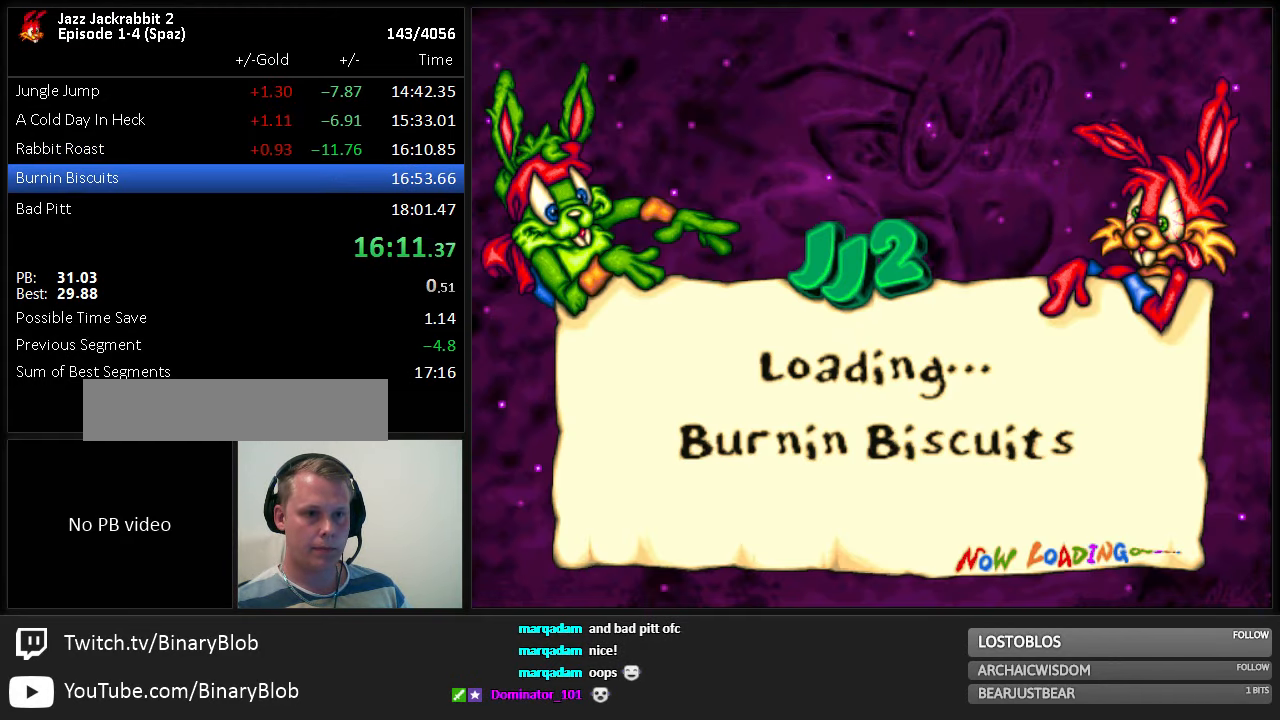
{"keys": ["run"], "events": [[500, "right", "up"]]}
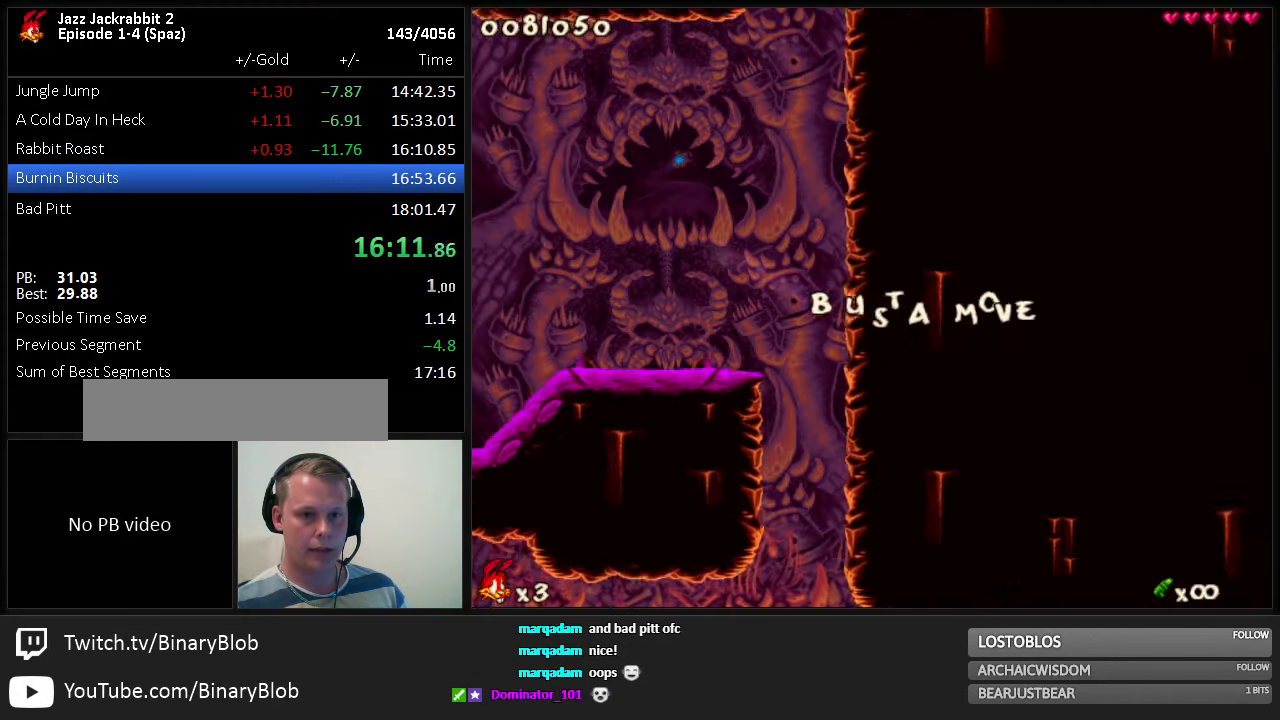
{"keys": ["right", "run"], "events": [[33, "left", "down"], [233, "left", "up"], [367, "right", "down"]]}
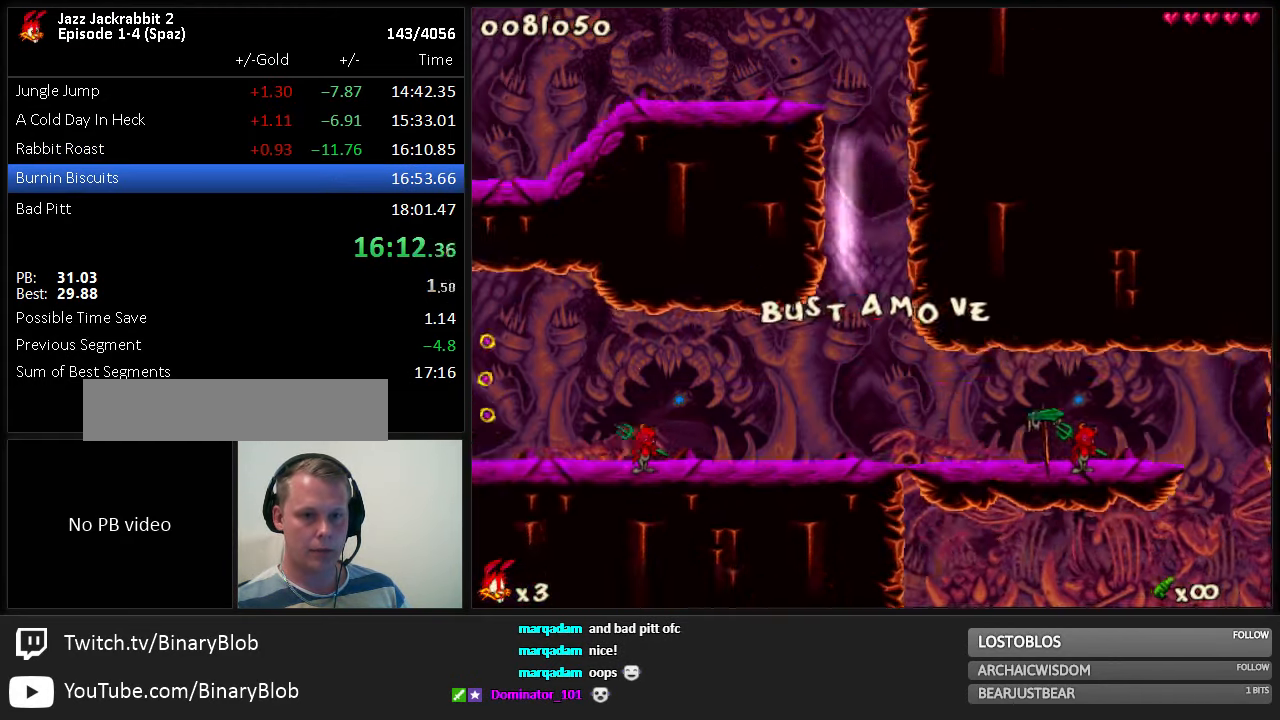
{"keys": ["right", "run"], "events": []}
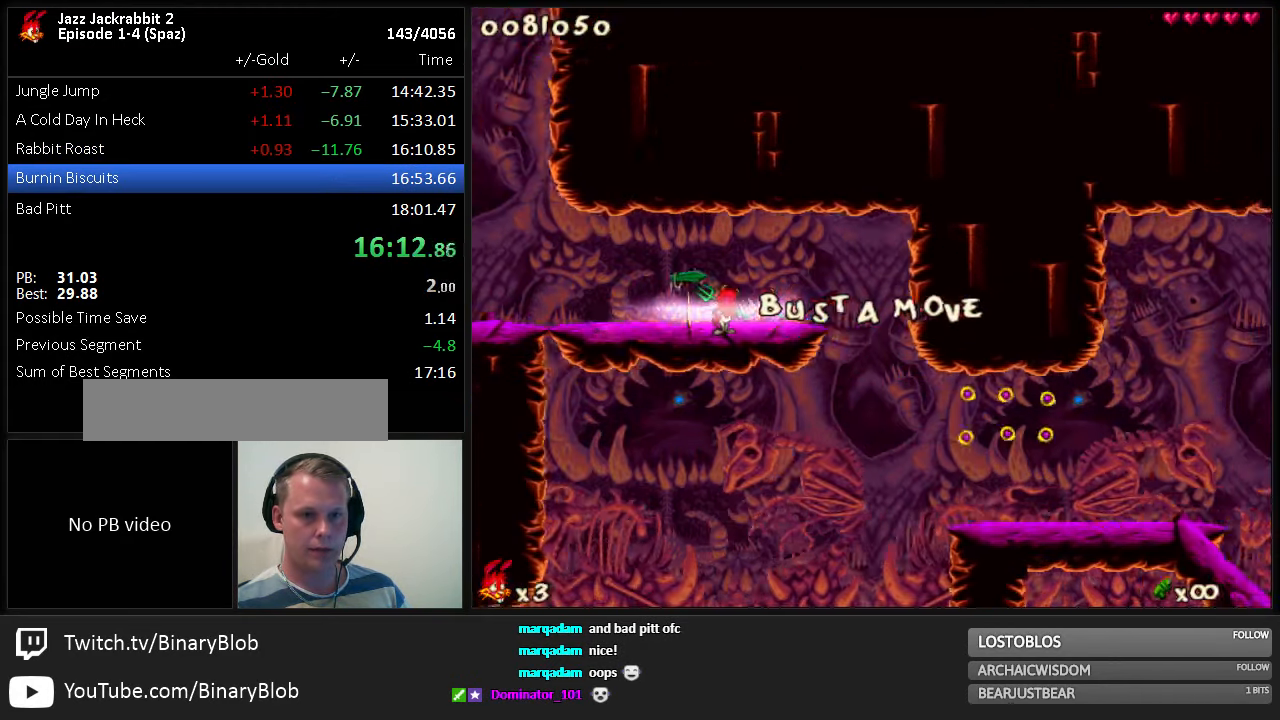
{"keys": ["right", "run"], "events": []}
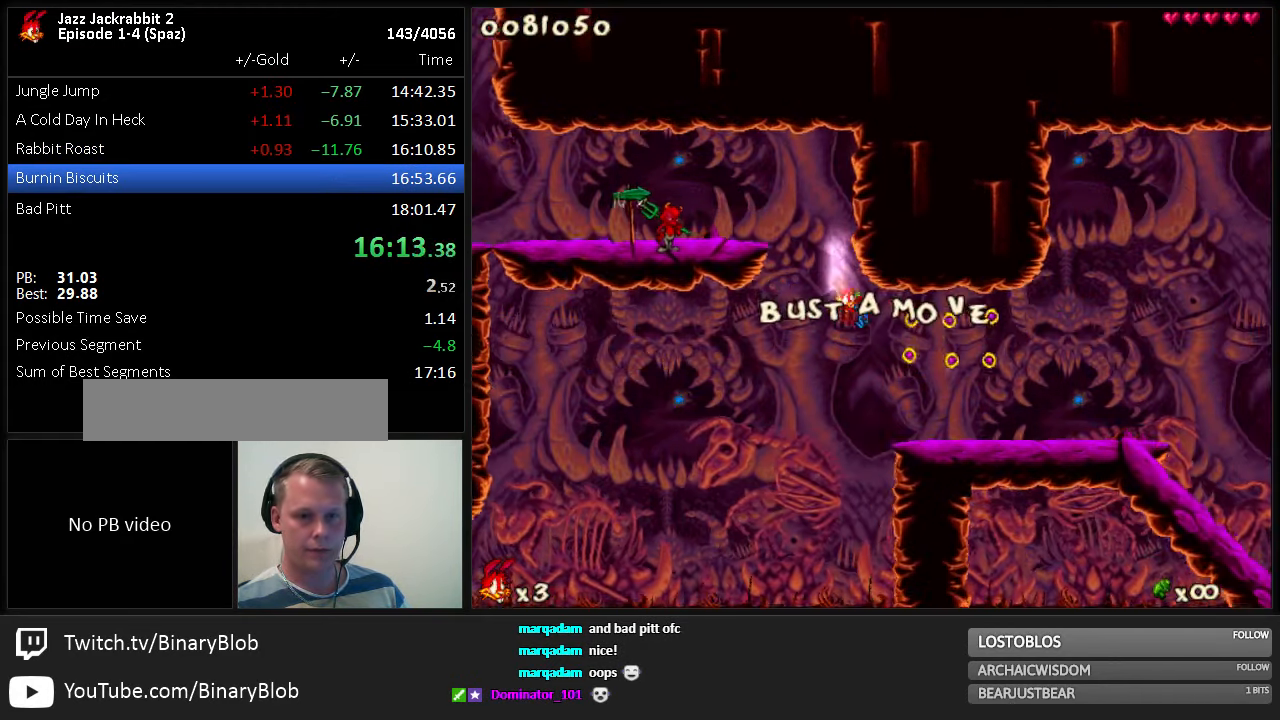
{"keys": ["right", "run"], "events": []}
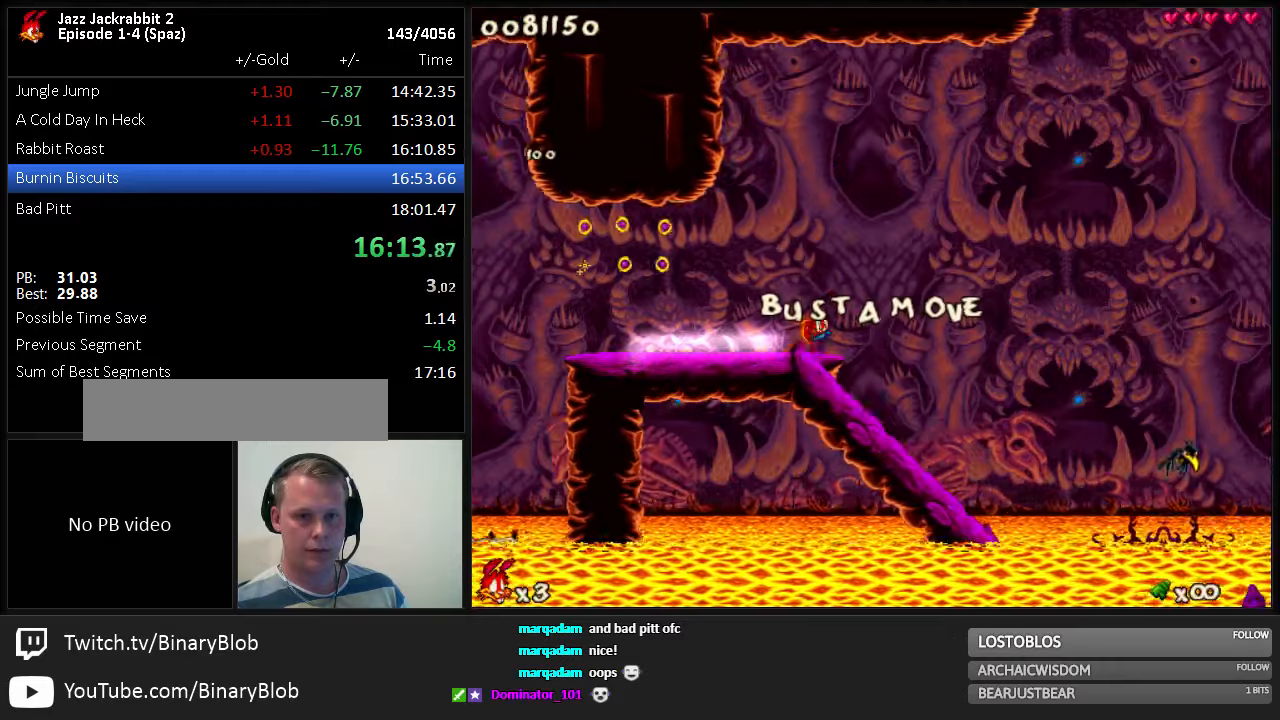
{"keys": ["jump", "right", "run"], "events": [[34, "jump", "down"]]}
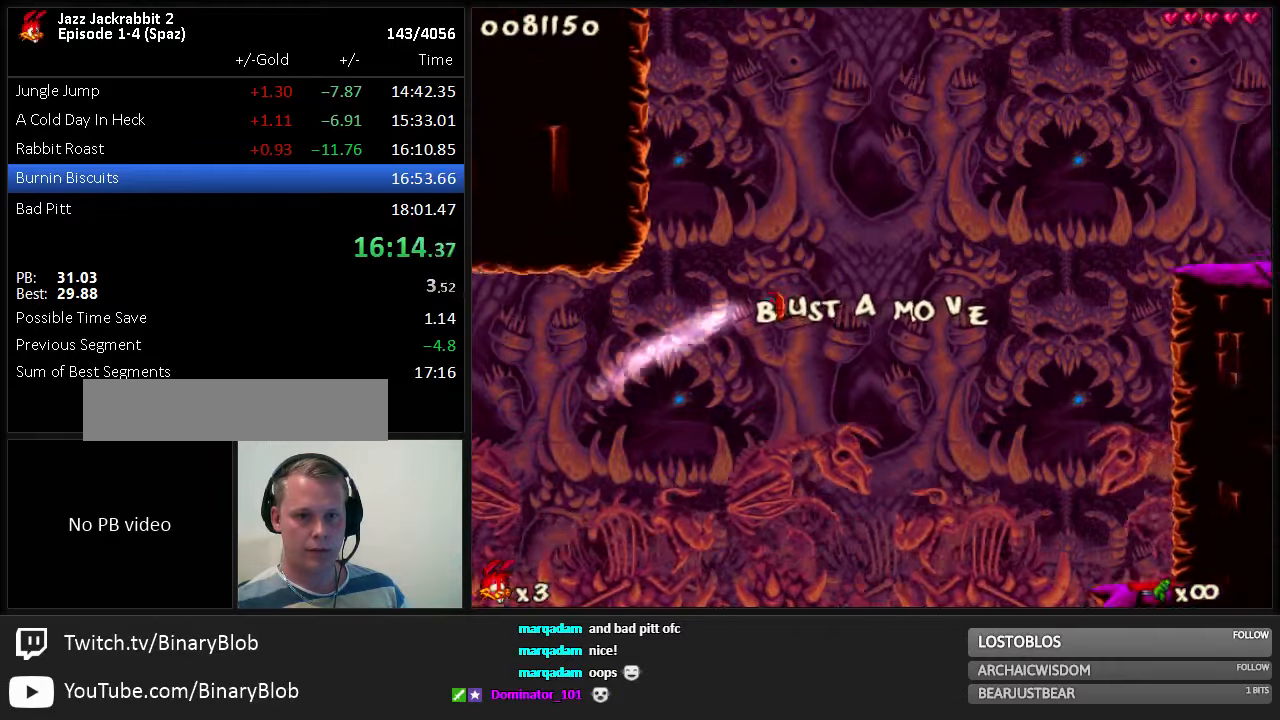
{"keys": ["jump", "right", "run"], "events": [[250, "jump", "up"], [350, "jump", "down"]]}
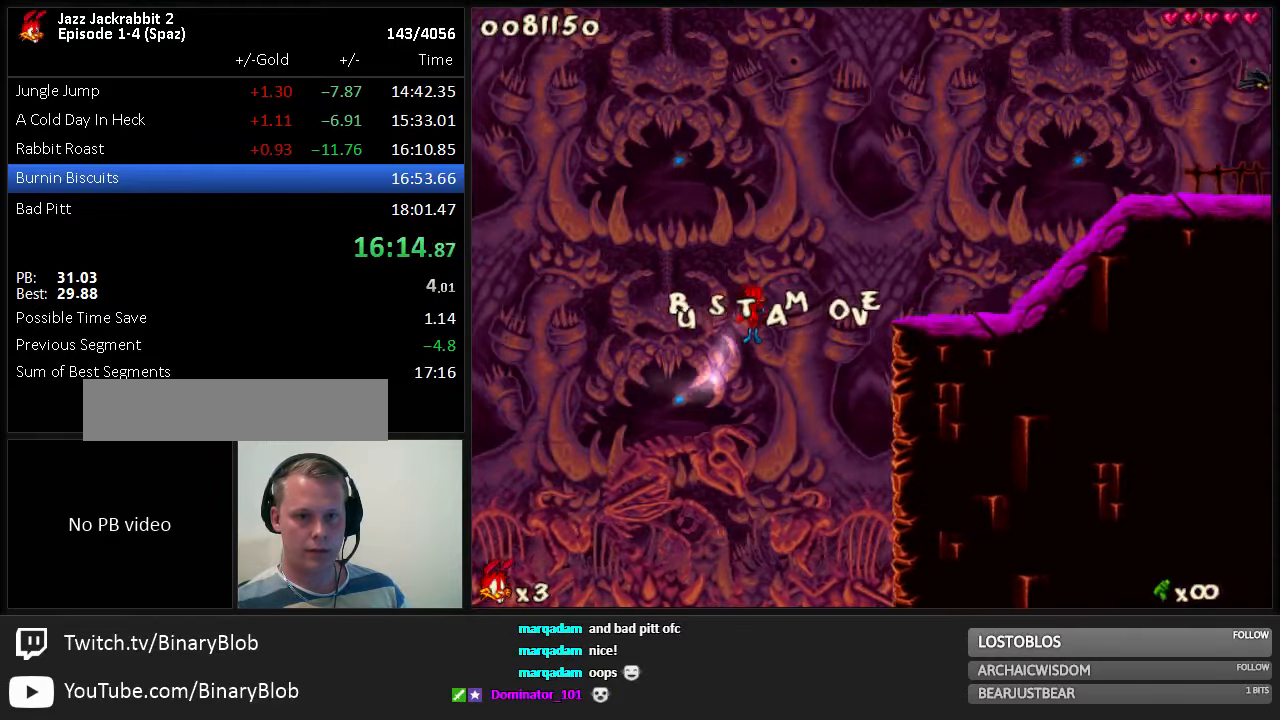
{"keys": ["right", "run"], "events": [[184, "jump", "up"]]}
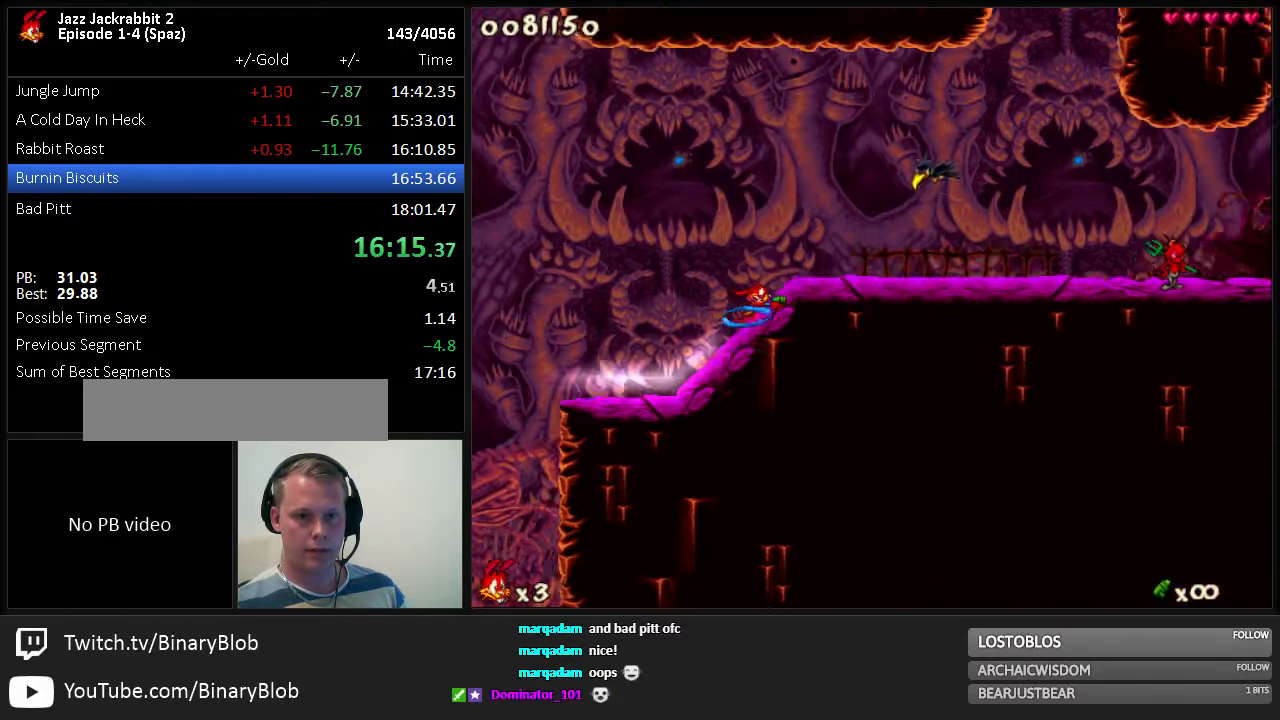
{"keys": ["right", "run"], "events": []}
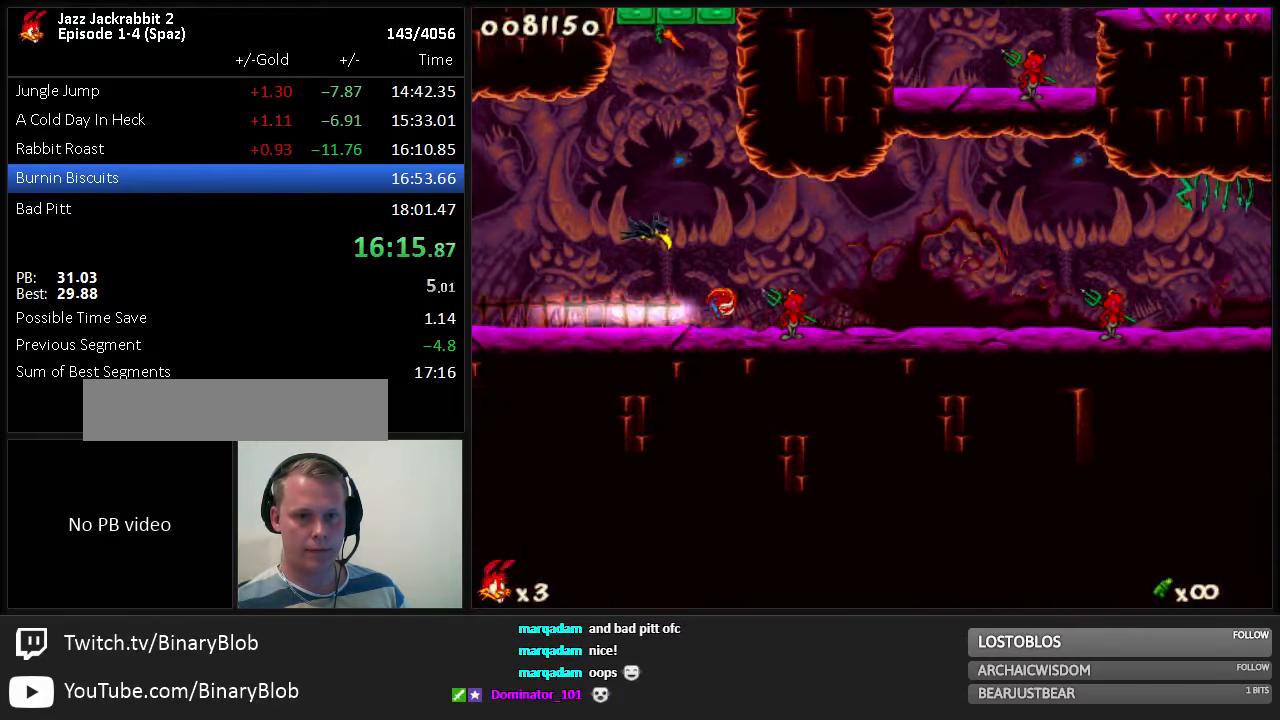
{"keys": ["right", "run"], "events": [[34, "jump", "down"], [184, "jump", "up"]]}
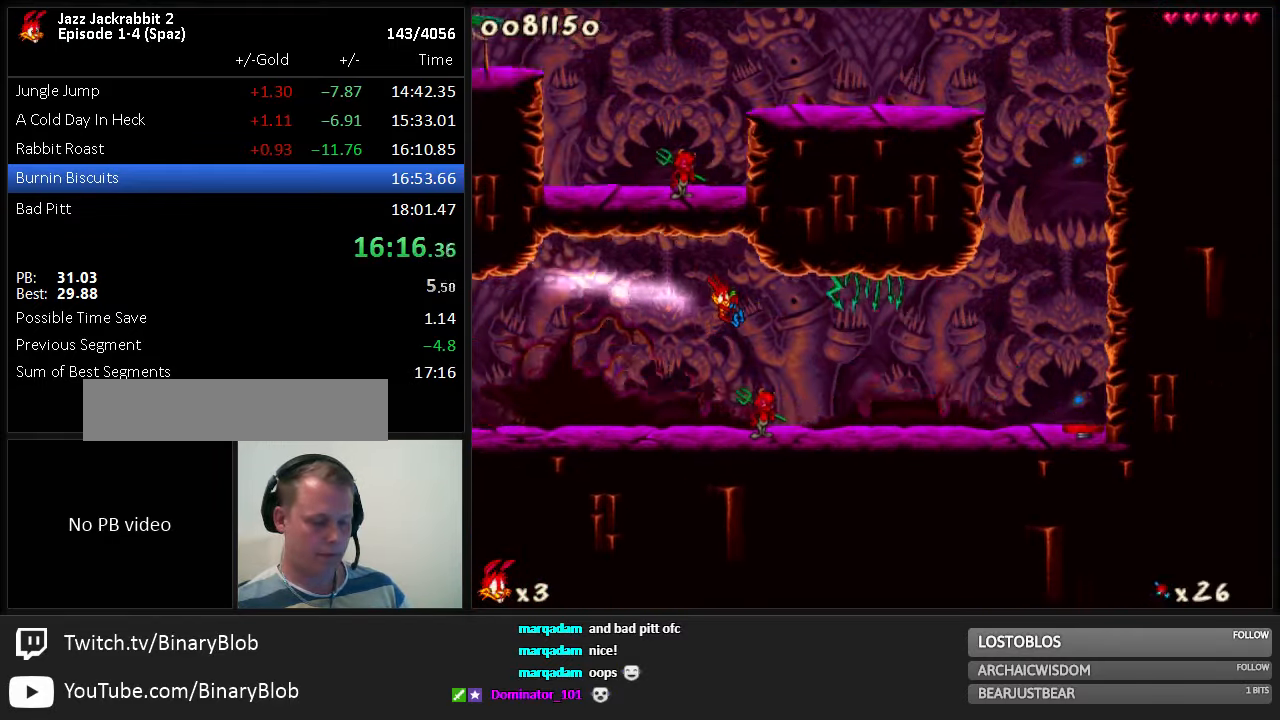
{"keys": ["left", "right", "run"], "events": [[17, "6", "down"], [117, "6", "up"], [484, "left", "down"]]}
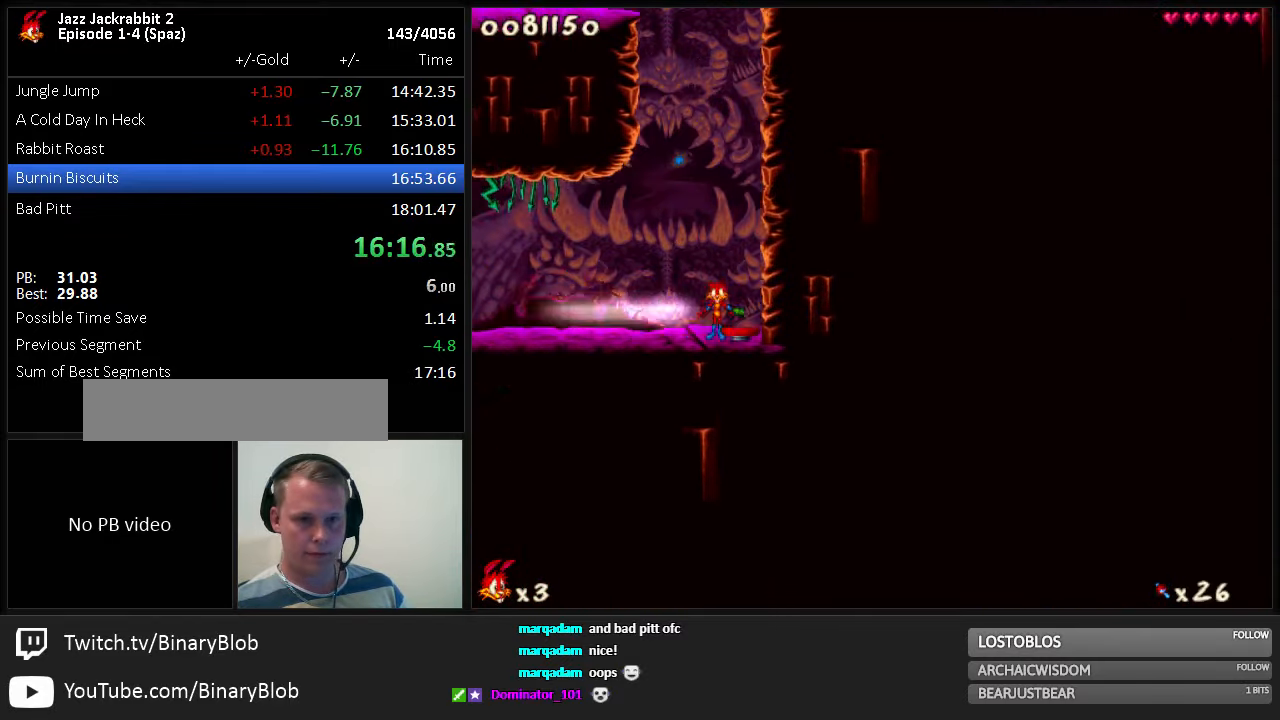
{"keys": ["jump", "left", "run"], "events": [[17, "right", "up"], [167, "jump", "down"]]}
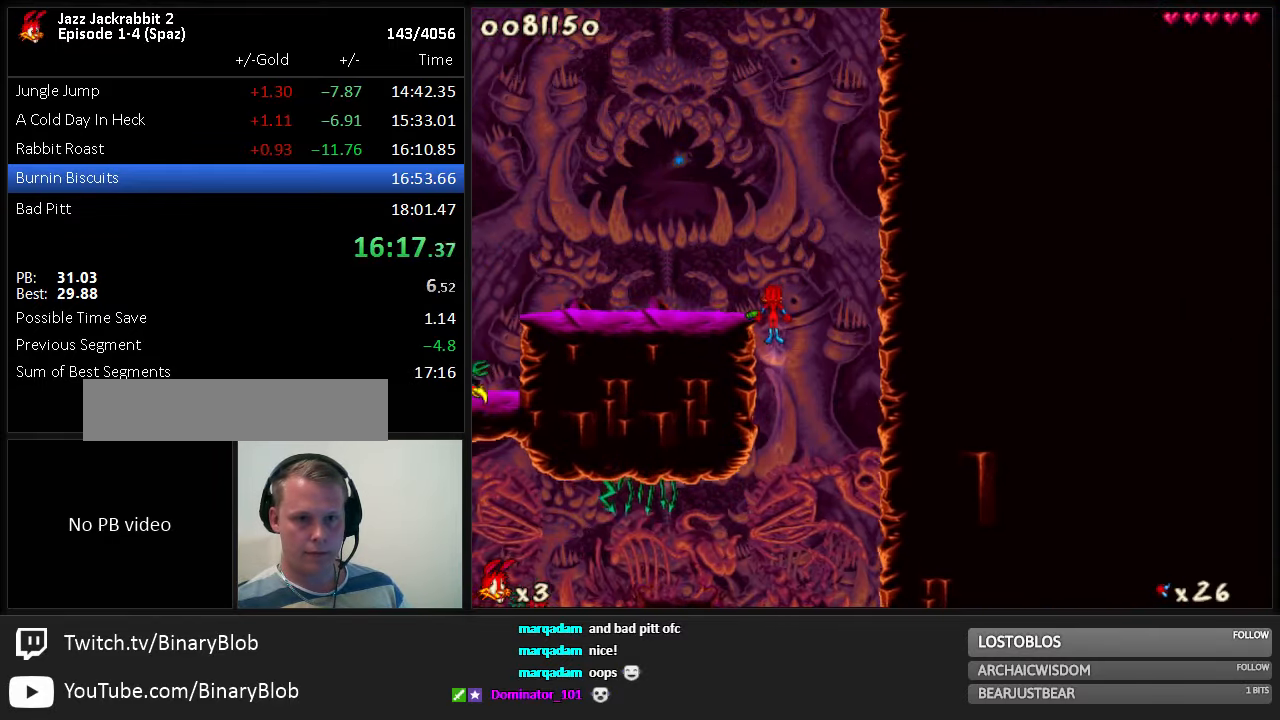
{"keys": ["jump", "left", "run", "shoot"], "events": [[100, "shoot", "down"]]}
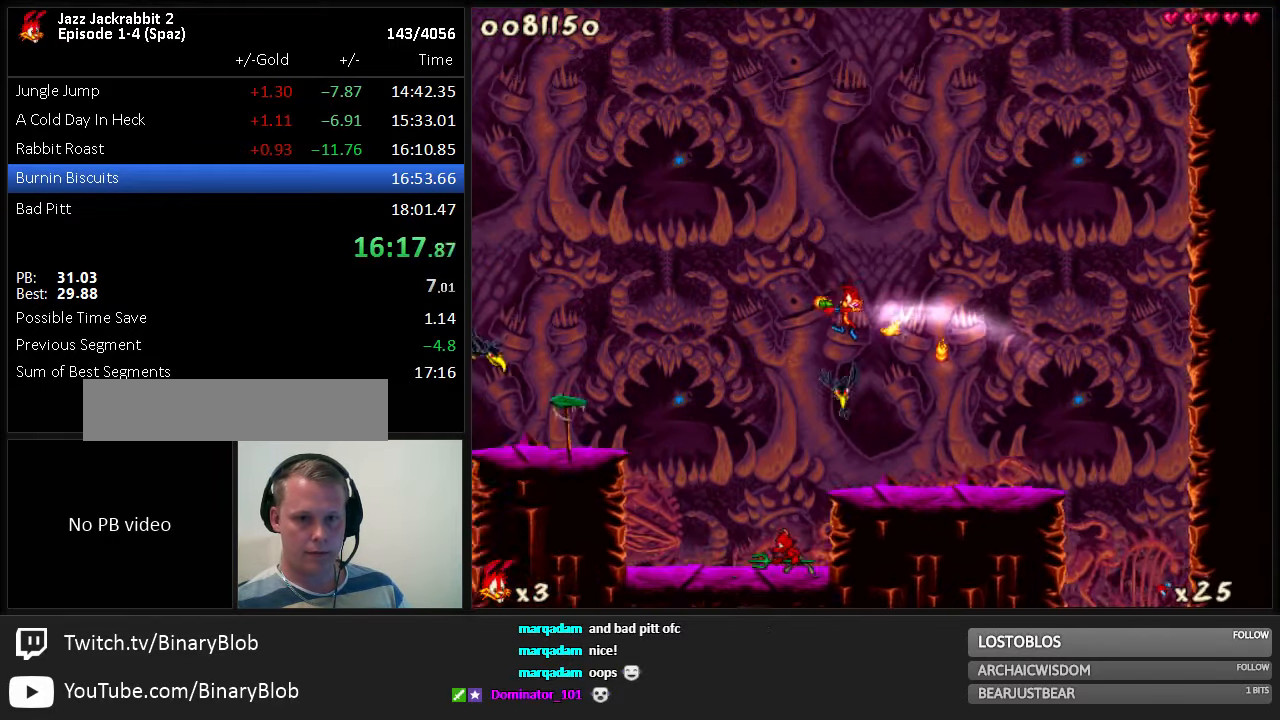
{"keys": ["jump", "left", "run", "shoot"], "events": []}
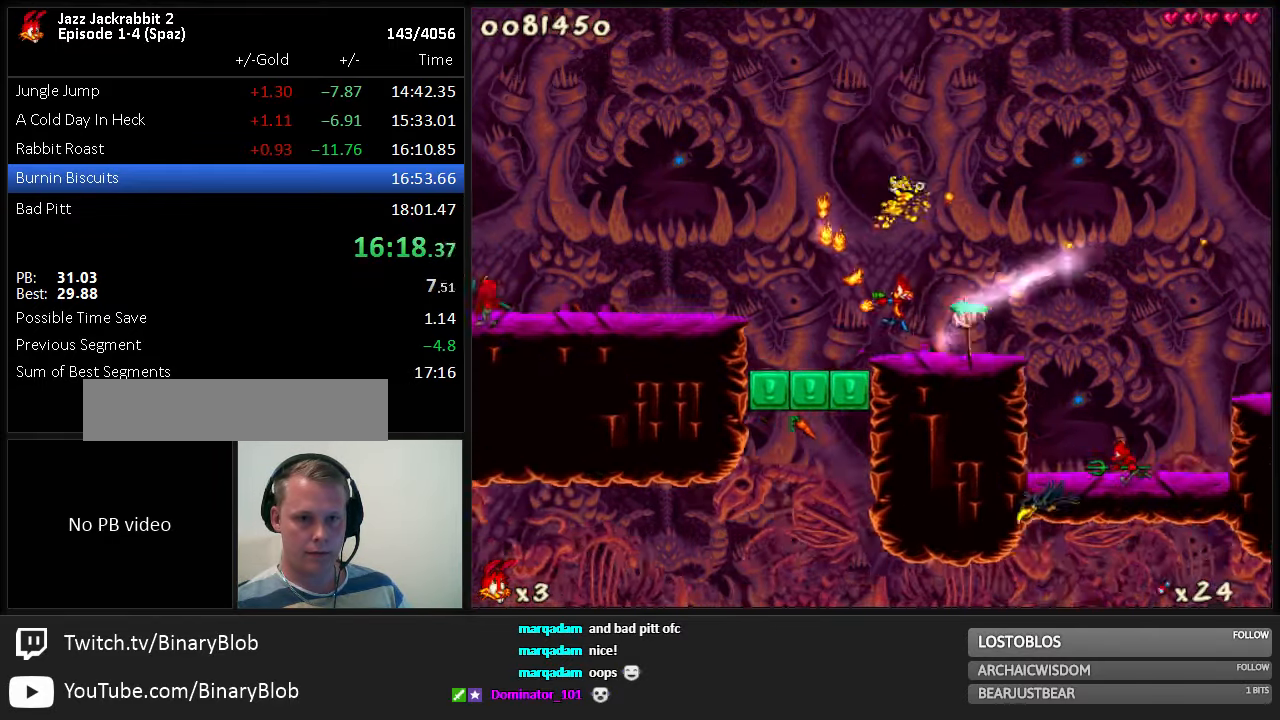
{"keys": ["left", "run", "shoot"], "events": [[67, "jump", "up"]]}
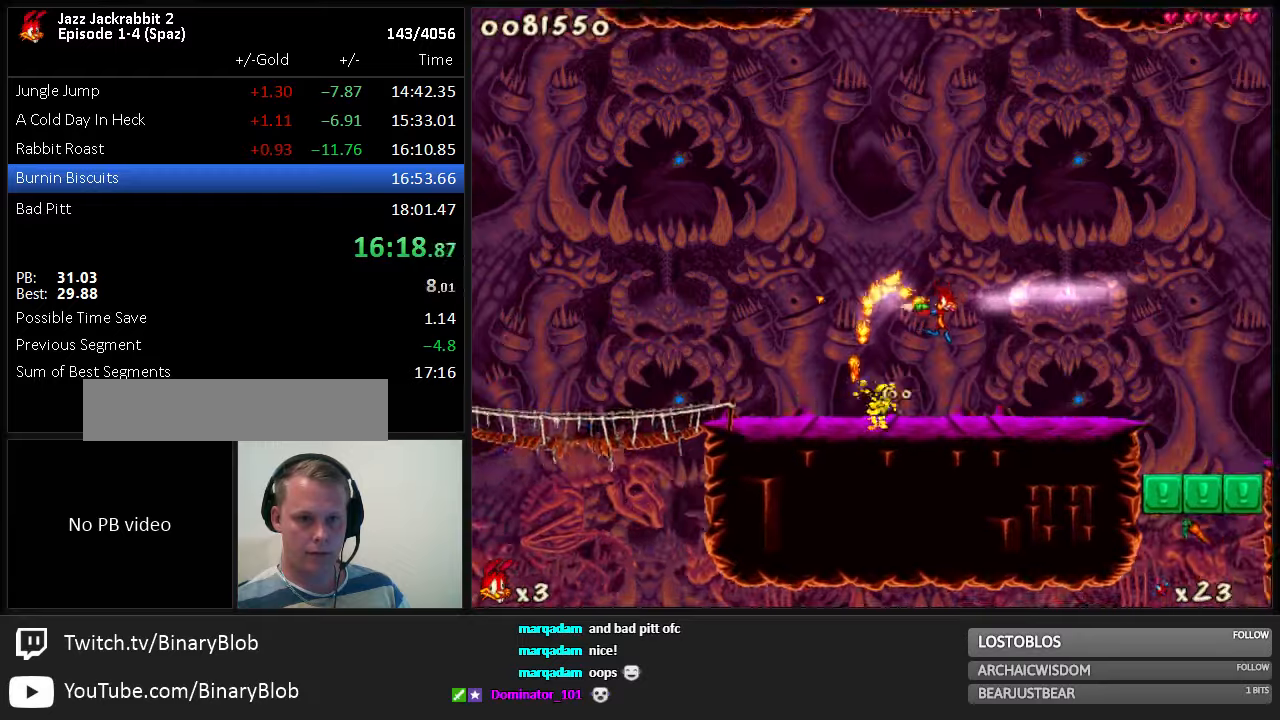
{"keys": ["jump", "left", "run", "shoot"], "events": [[316, "jump", "down"]]}
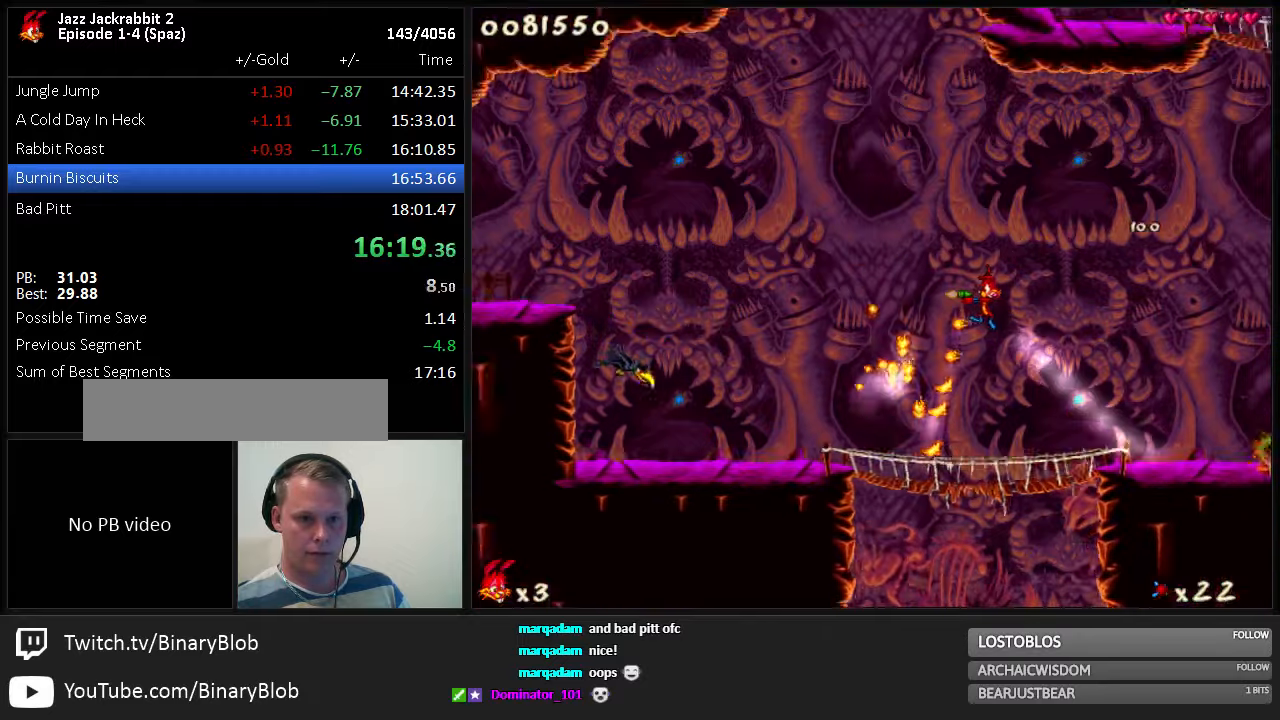
{"keys": ["left", "run", "shoot"], "events": [[366, "jump", "up"]]}
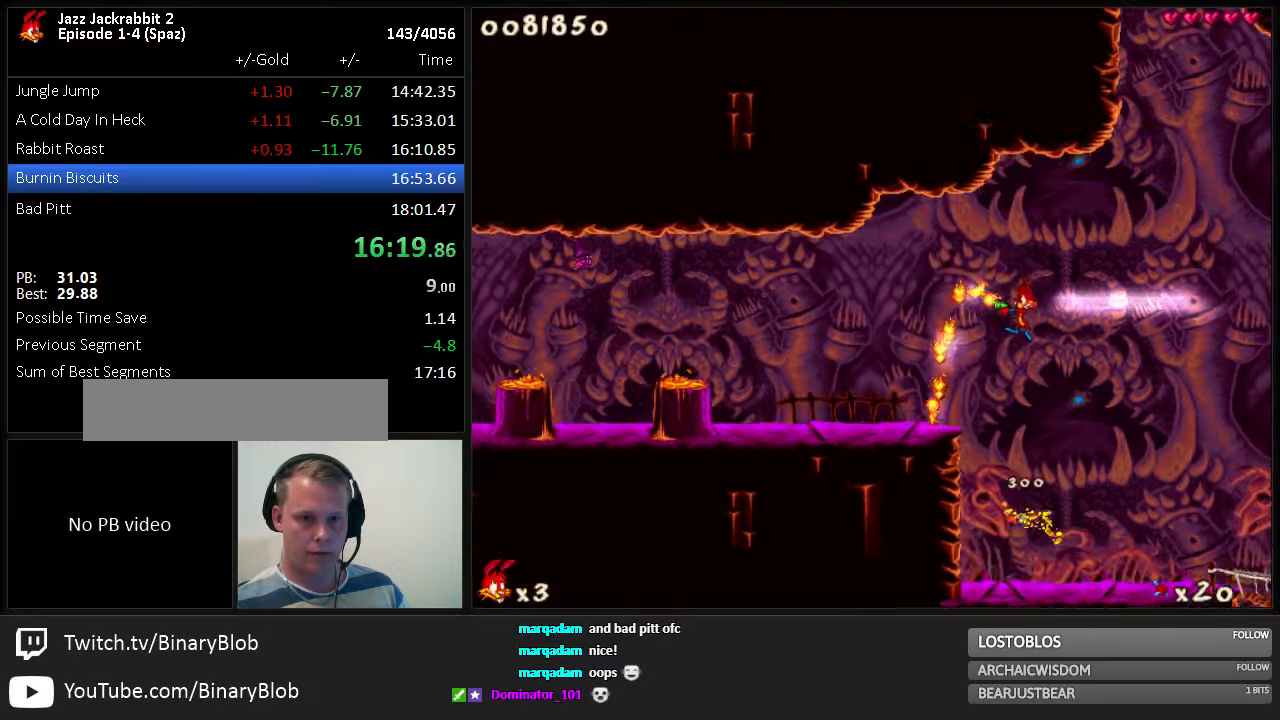
{"keys": ["left", "run", "shoot"], "events": [[366, "jump", "down"], [483, "jump", "up"]]}
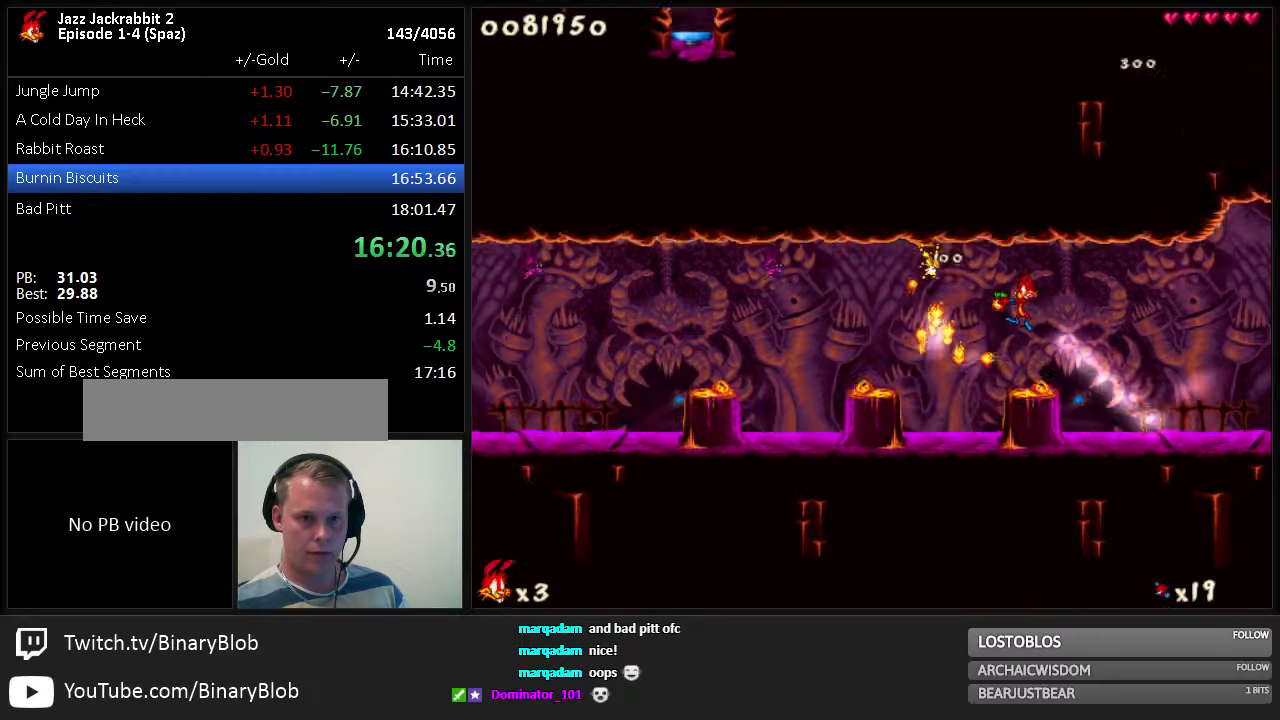
{"keys": ["left", "run", "shoot"], "events": []}
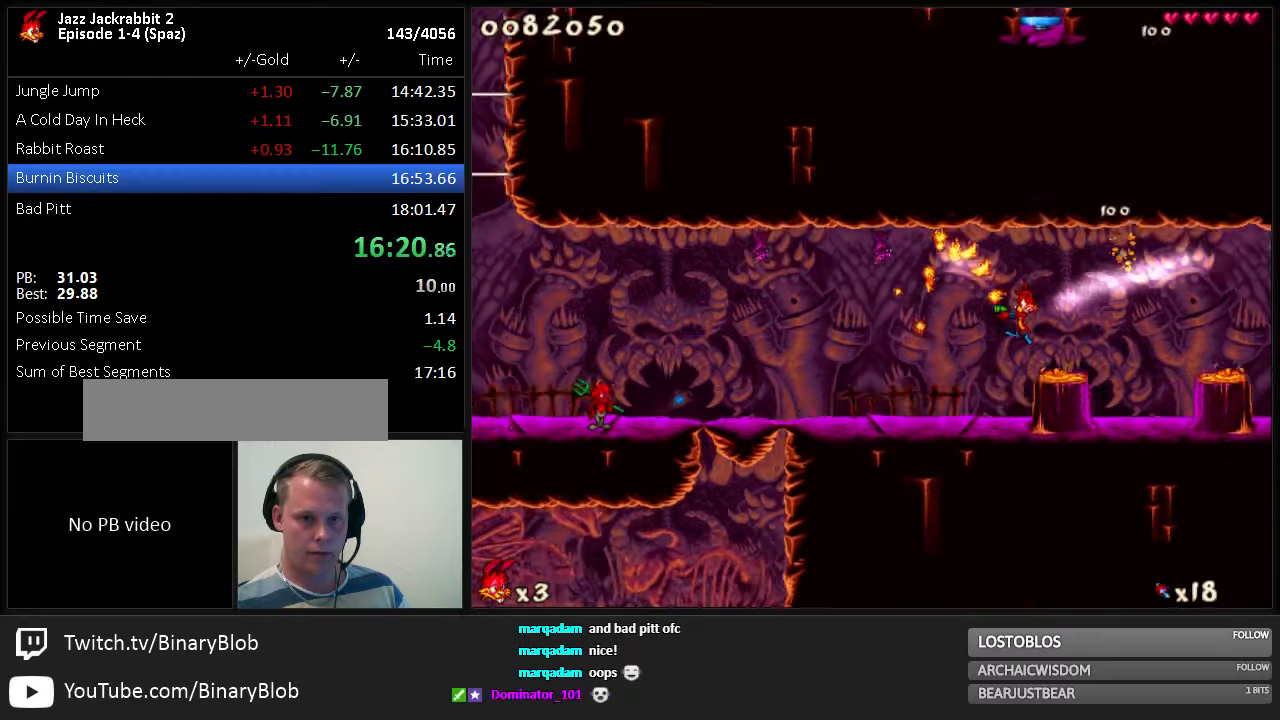
{"keys": ["1", "left", "run"], "events": [[183, "shoot", "up"], [316, "jump", "down"], [400, "jump", "up"], [500, "1", "down"]]}
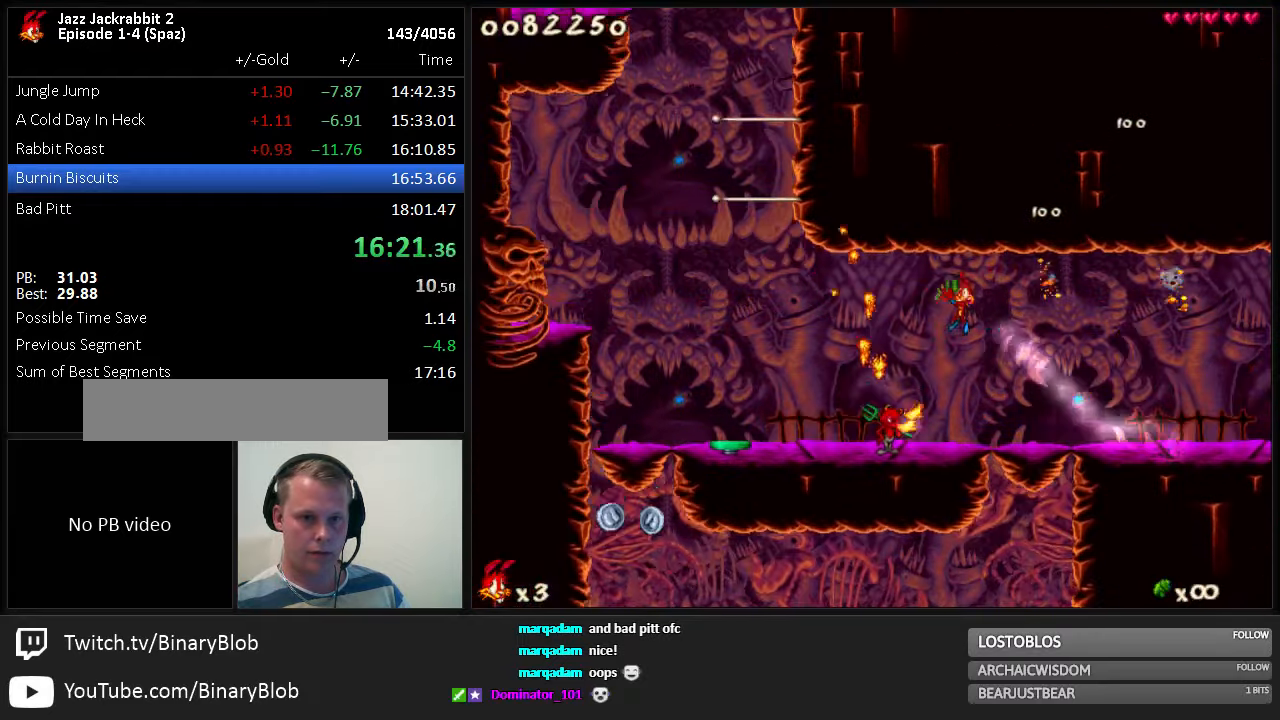
{"keys": ["right", "run"], "events": [[66, "1", "up"], [300, "left", "up"], [500, "right", "down"]]}